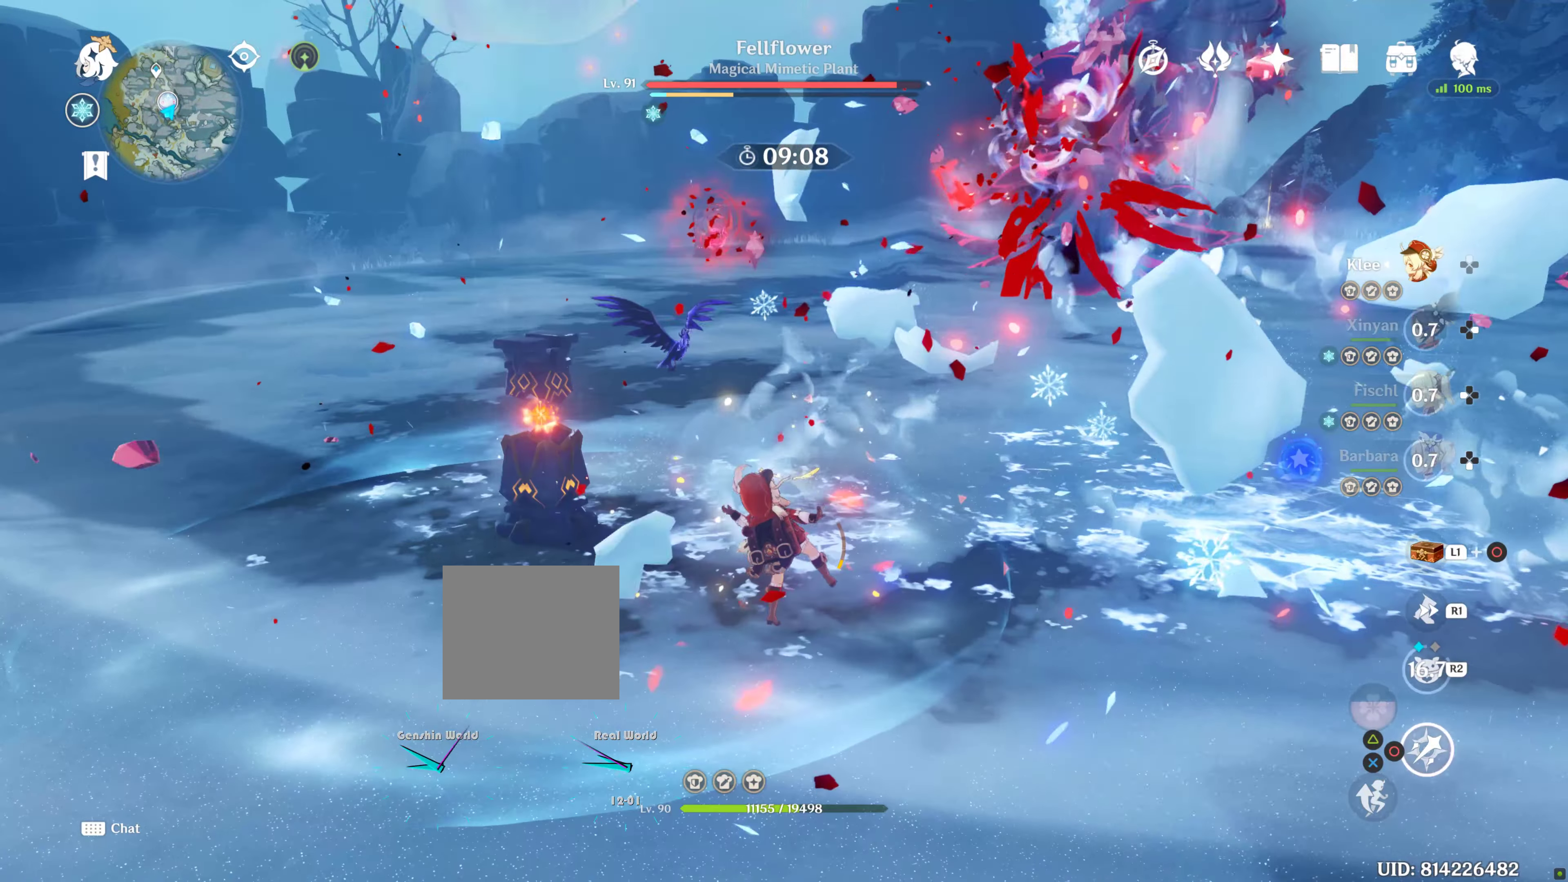
Gameplay with a controller (PlayStation layout); each line is a JSON object with the inputs held at the frame after it. "button_events" lists button changes between this image and that frame as [ms after this image, input, new state], when the widget could be followed in between (sticks are given only as held states). Not read: DPAD_LEFT L2 L3 R1 R2 R3 SELECT START TOUCHPAD.
{"buttons": [], "left_stick": "up", "right_stick": "center", "button_events": [[200, "CIRCLE", "down"], [333, "CIRCLE", "up"]]}
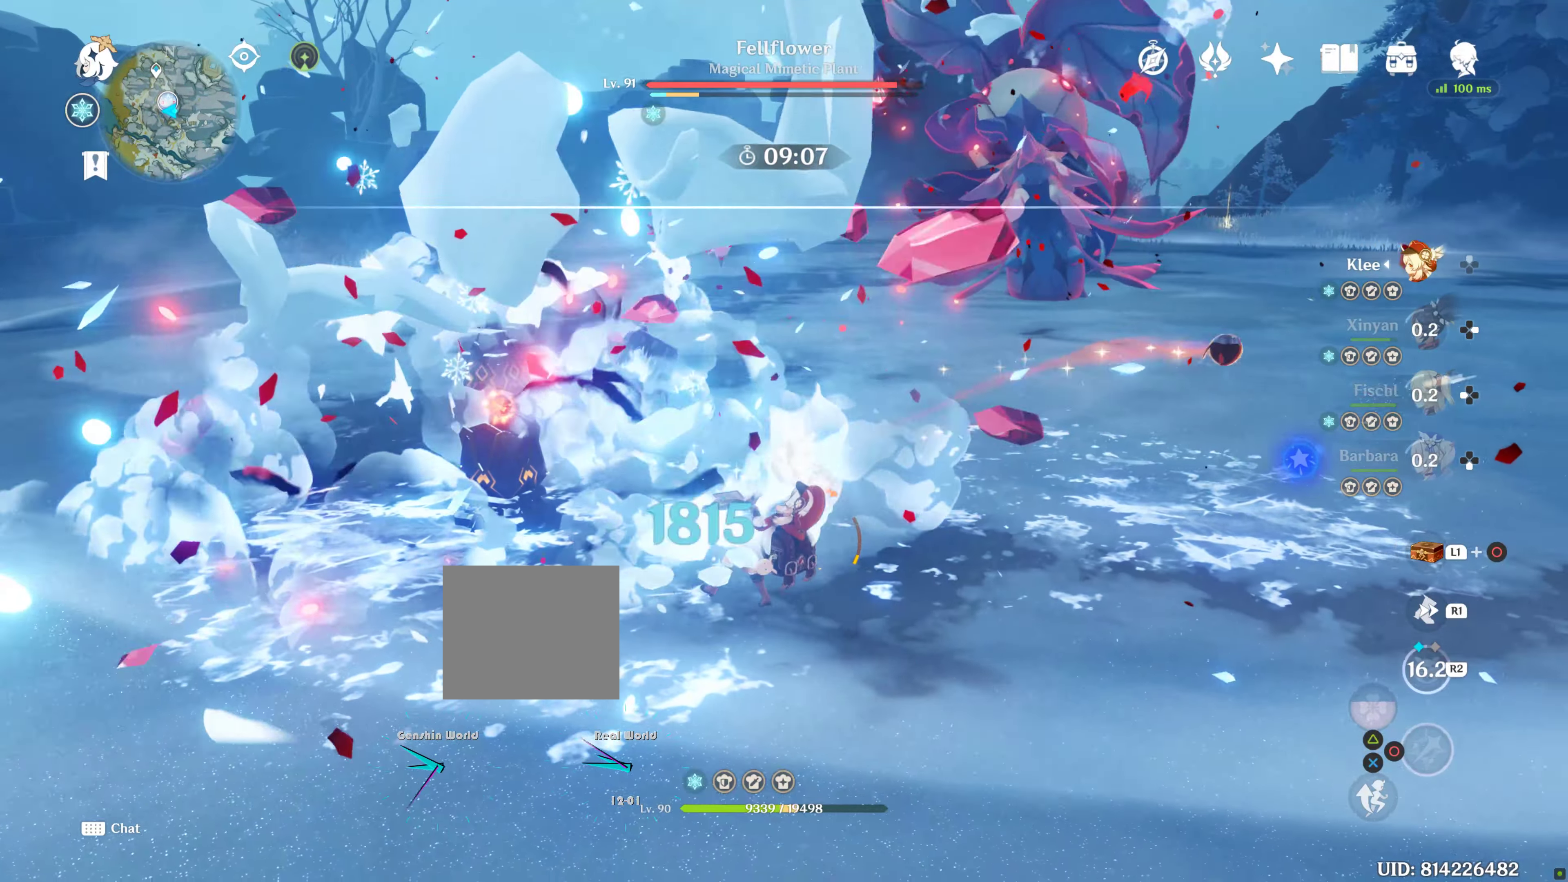
{"buttons": [], "left_stick": "up", "right_stick": "center", "button_events": []}
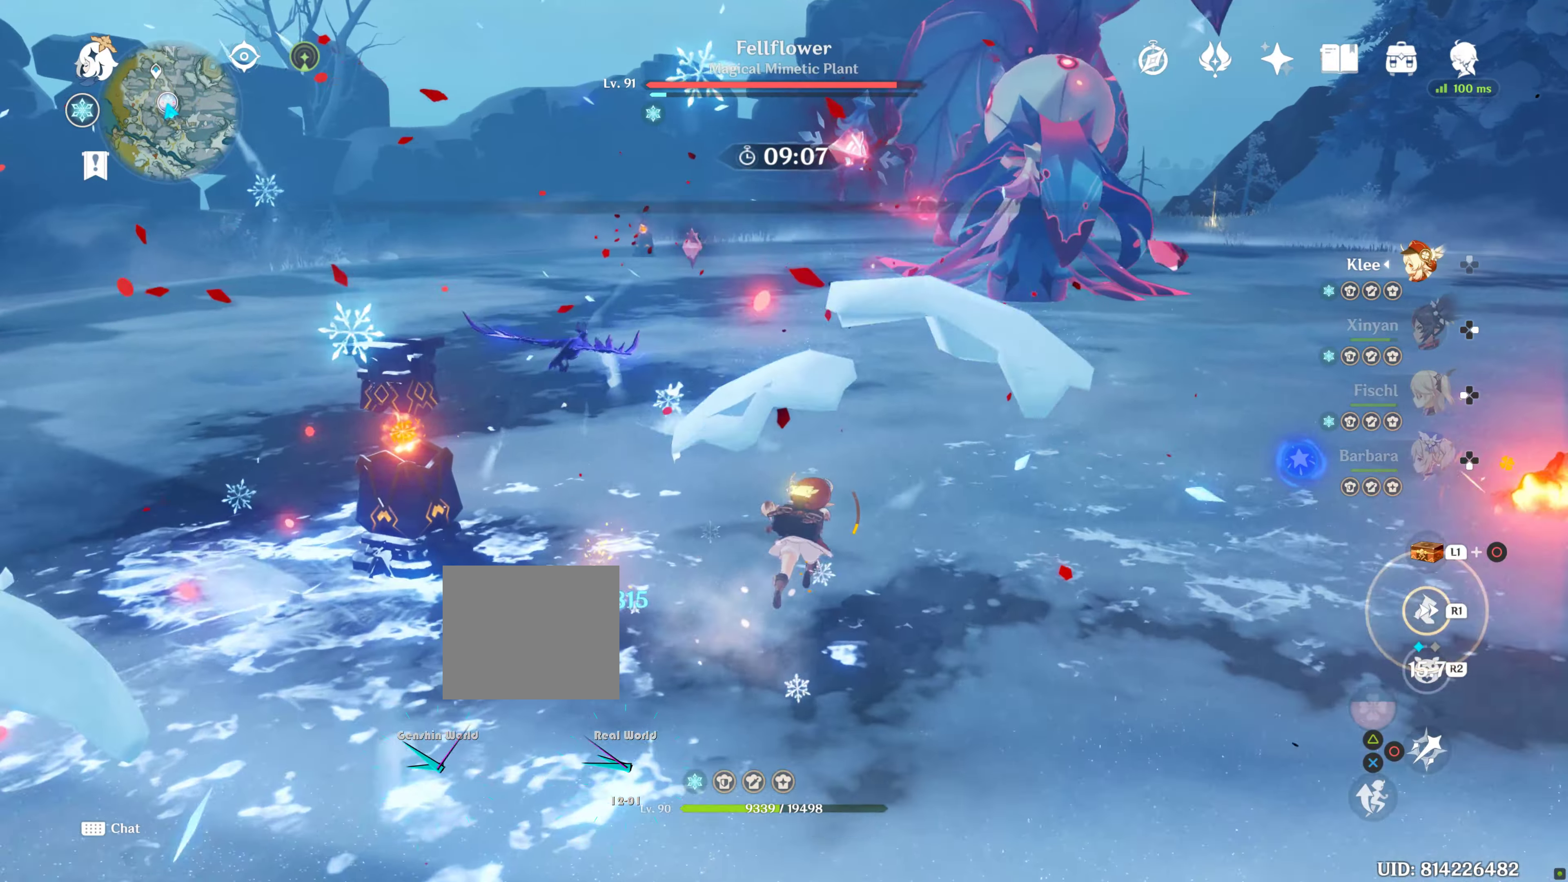
{"buttons": [], "left_stick": "up", "right_stick": "center", "button_events": [[367, "L1", "down"], [417, "L1", "up"]]}
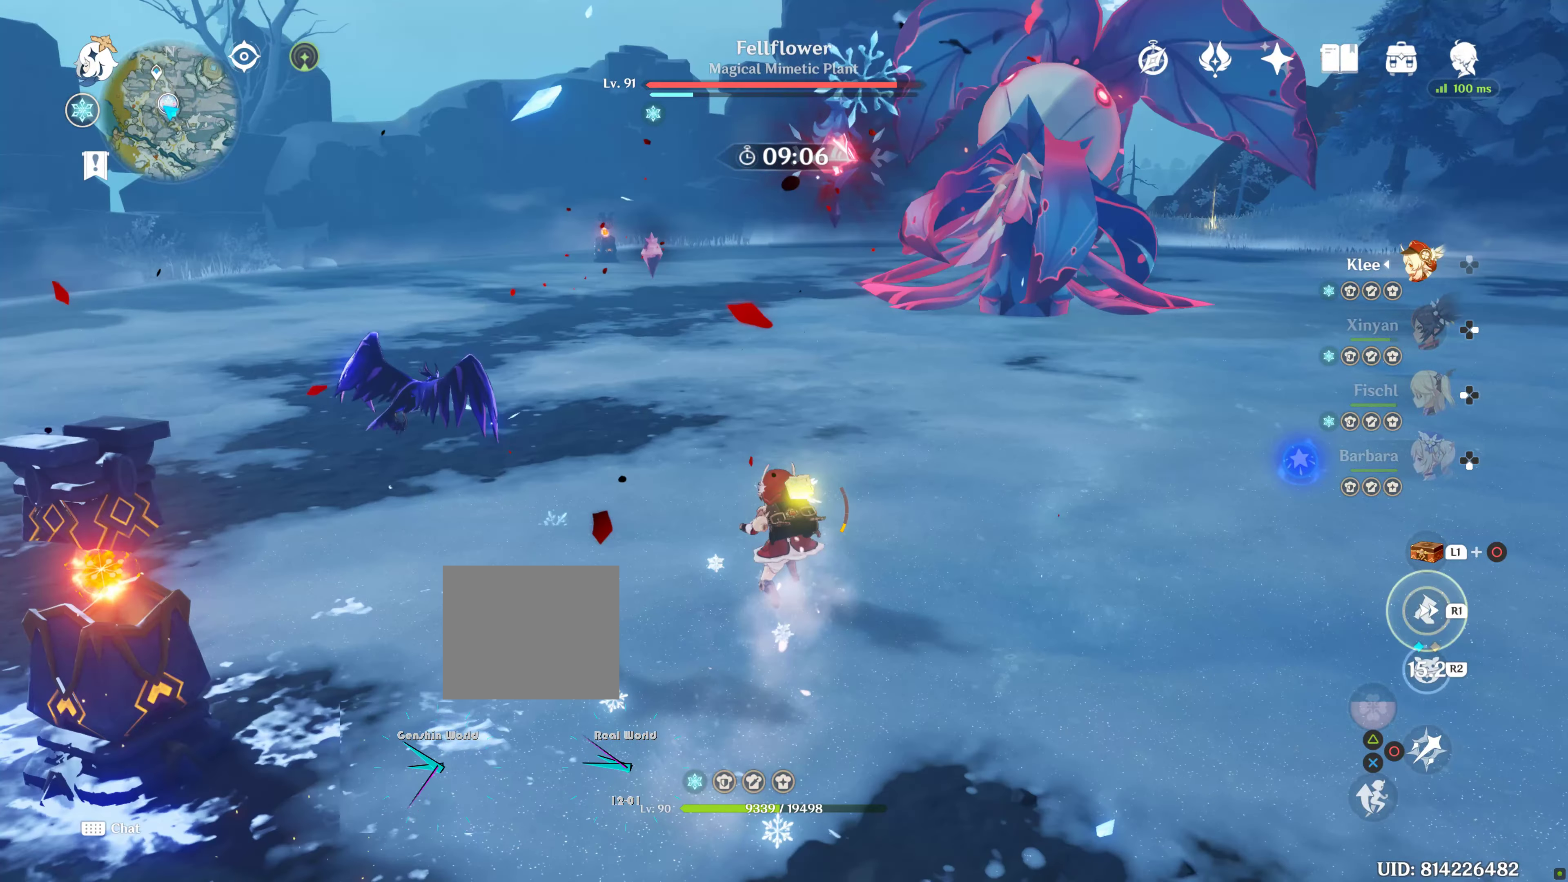
{"buttons": [], "left_stick": "up-left", "right_stick": "center", "button_events": []}
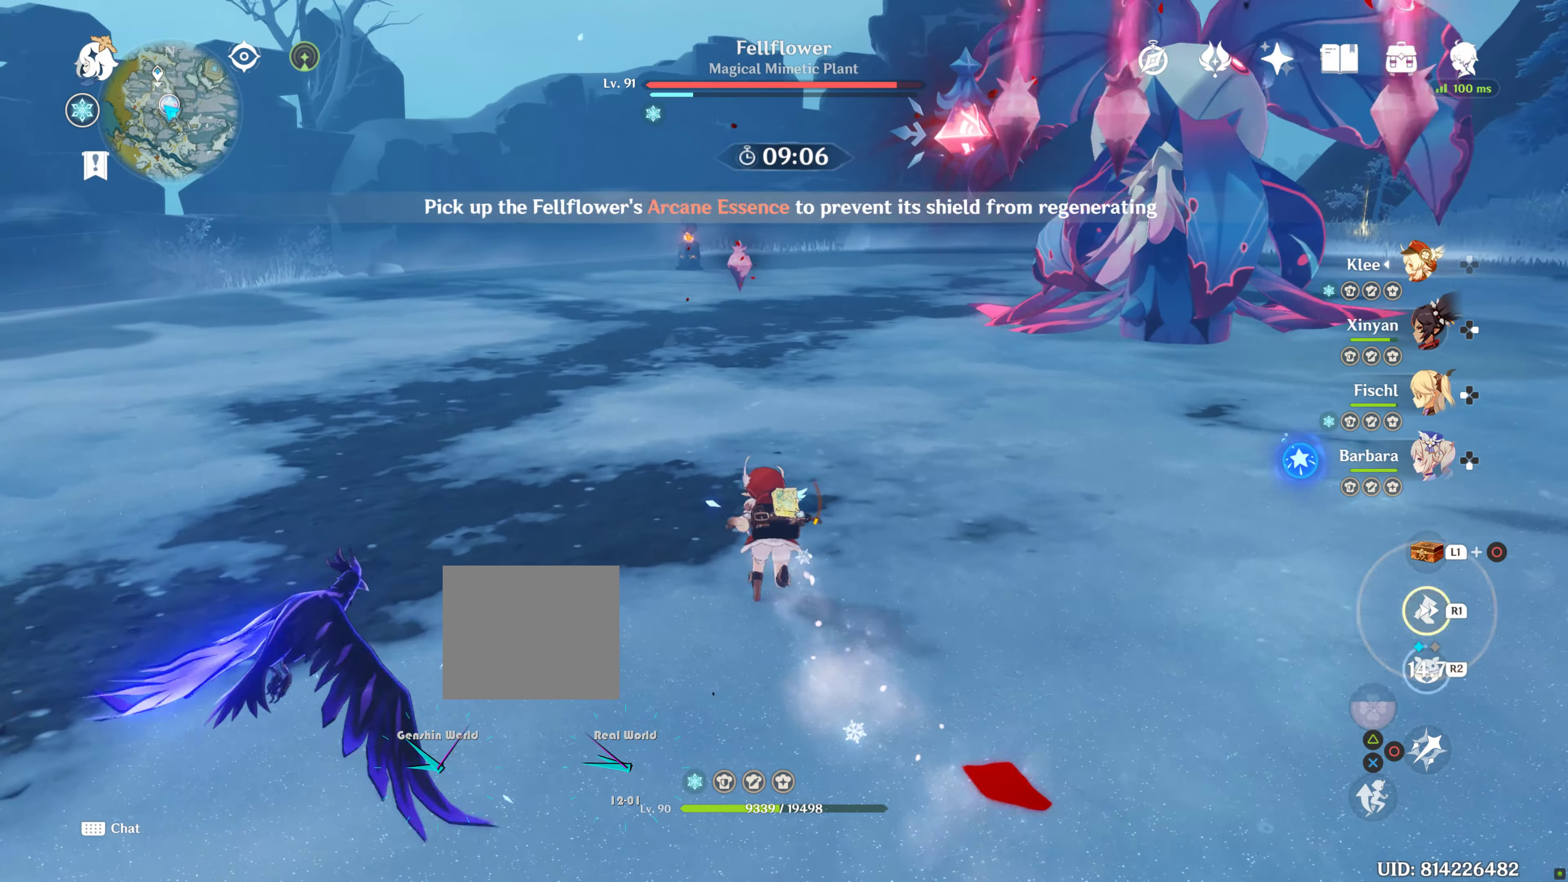
{"buttons": [], "left_stick": "up-left", "right_stick": "center", "button_events": []}
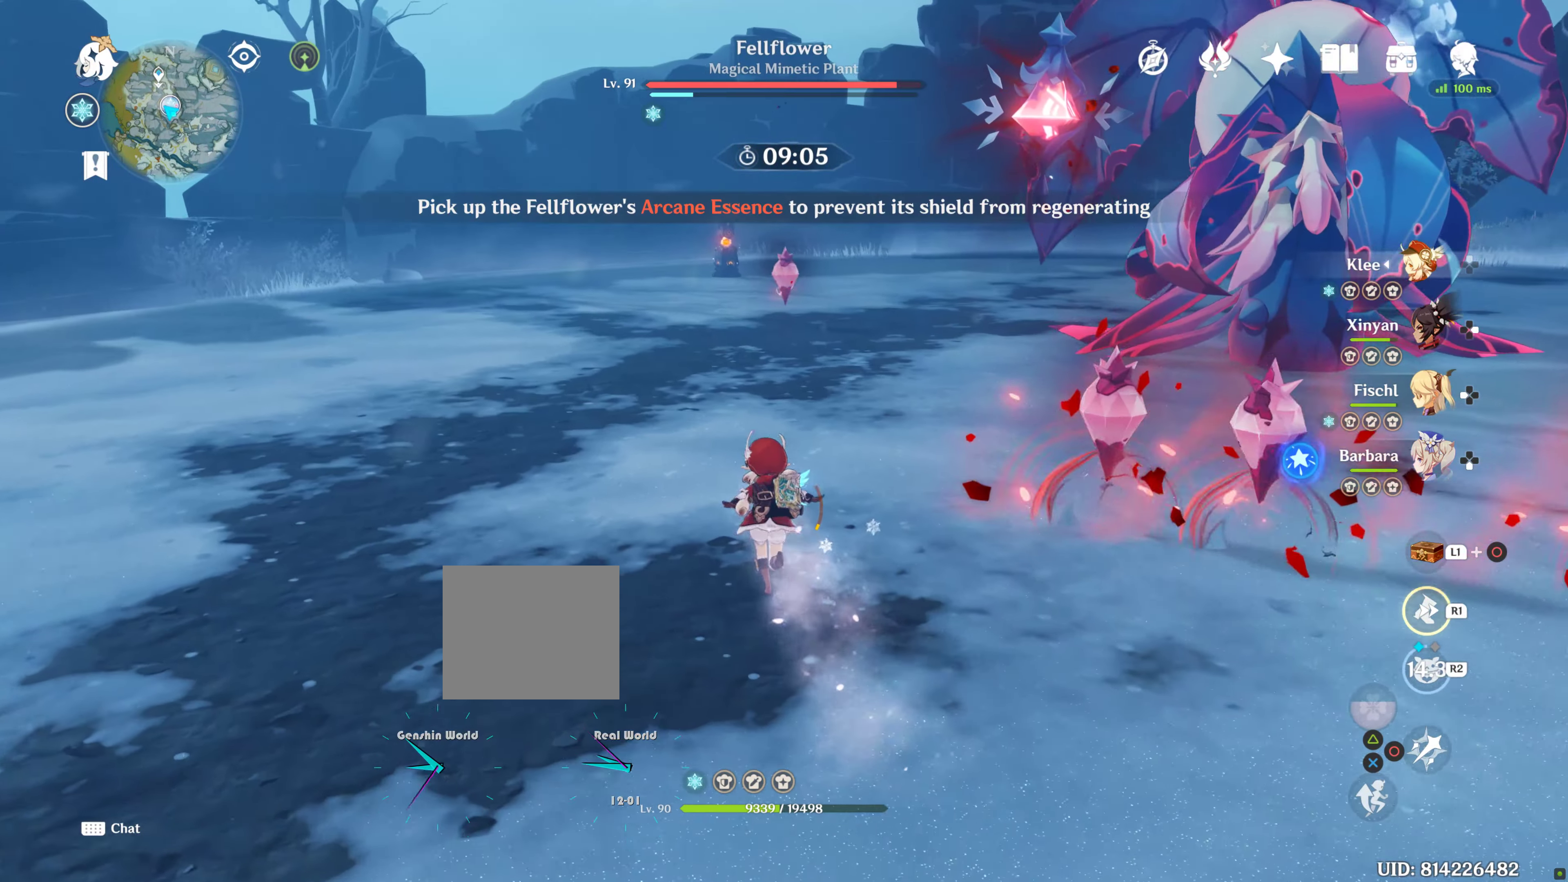
{"buttons": [], "left_stick": "up-left", "right_stick": "center", "button_events": []}
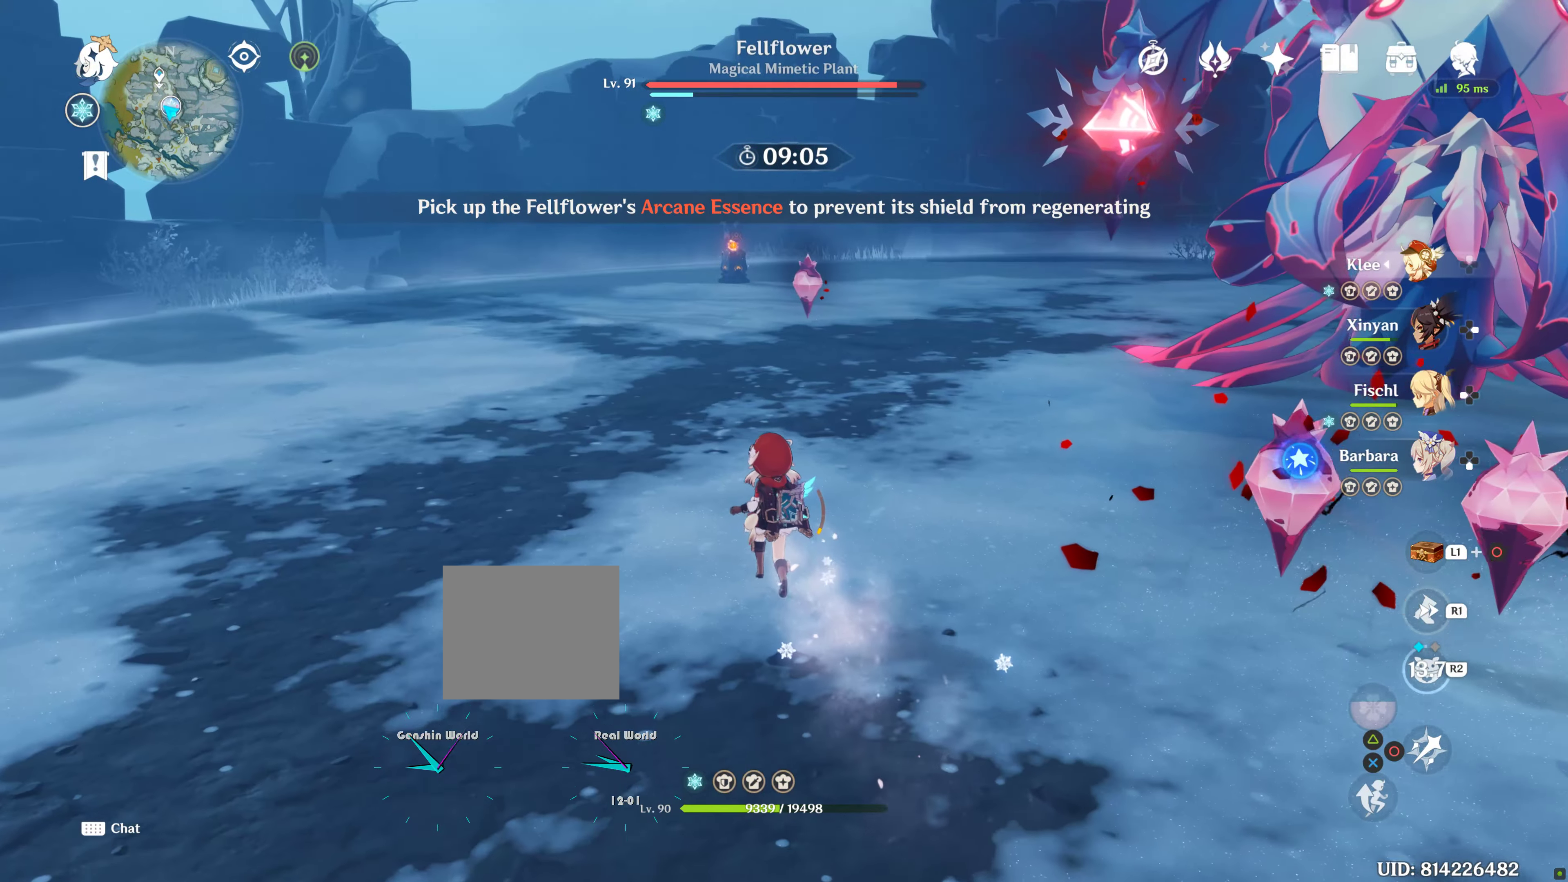
{"buttons": [], "left_stick": "up-left", "right_stick": "center", "button_events": []}
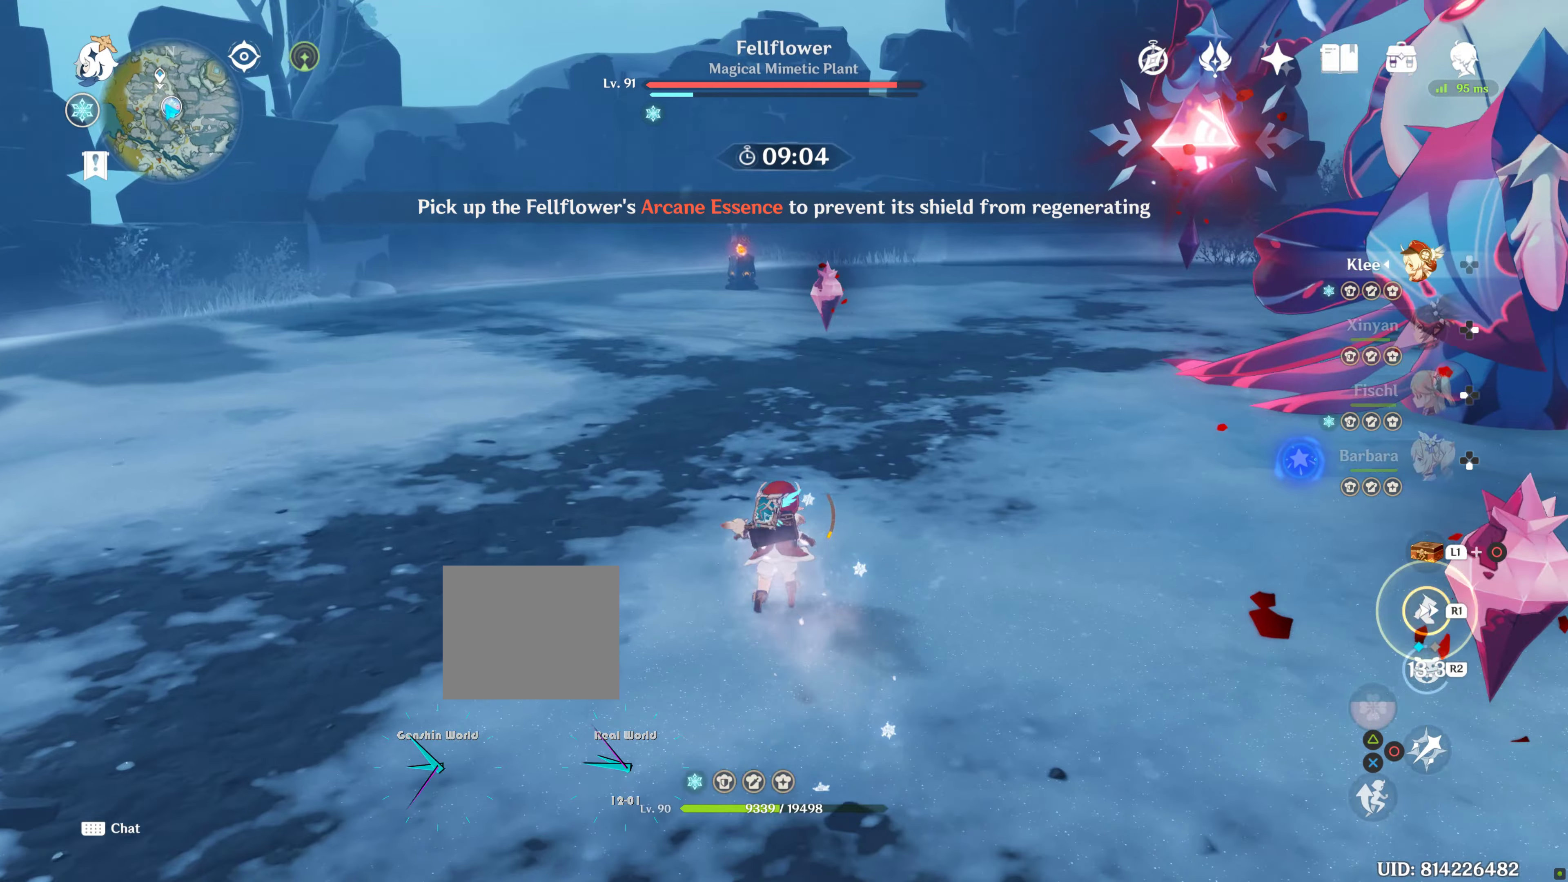
{"buttons": [], "left_stick": "up-left", "right_stick": "center", "button_events": []}
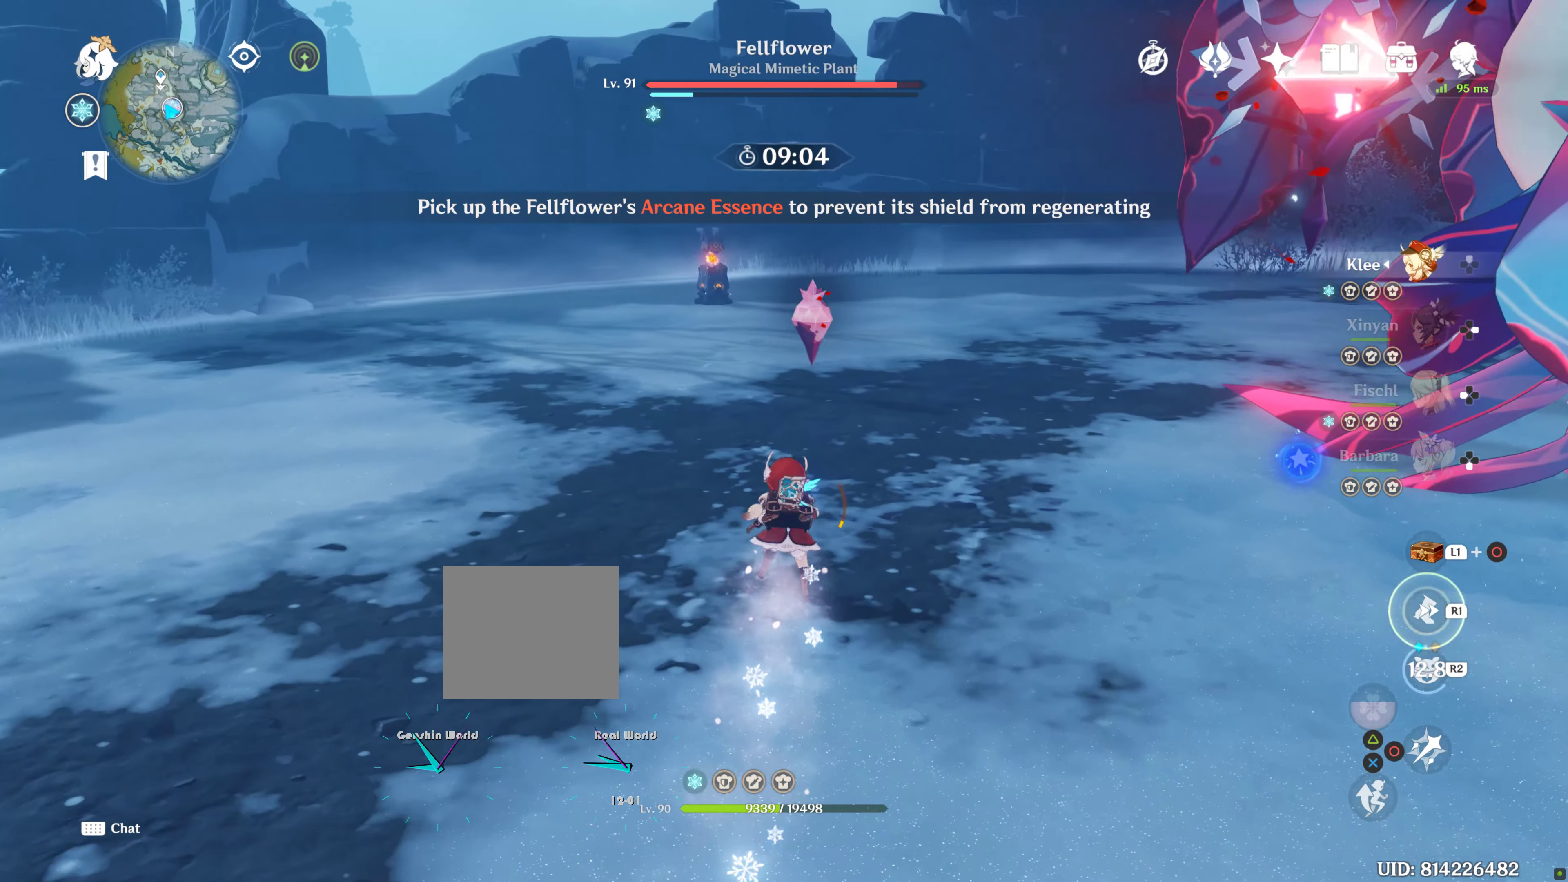
{"buttons": [], "left_stick": "up-left", "right_stick": "center", "button_events": []}
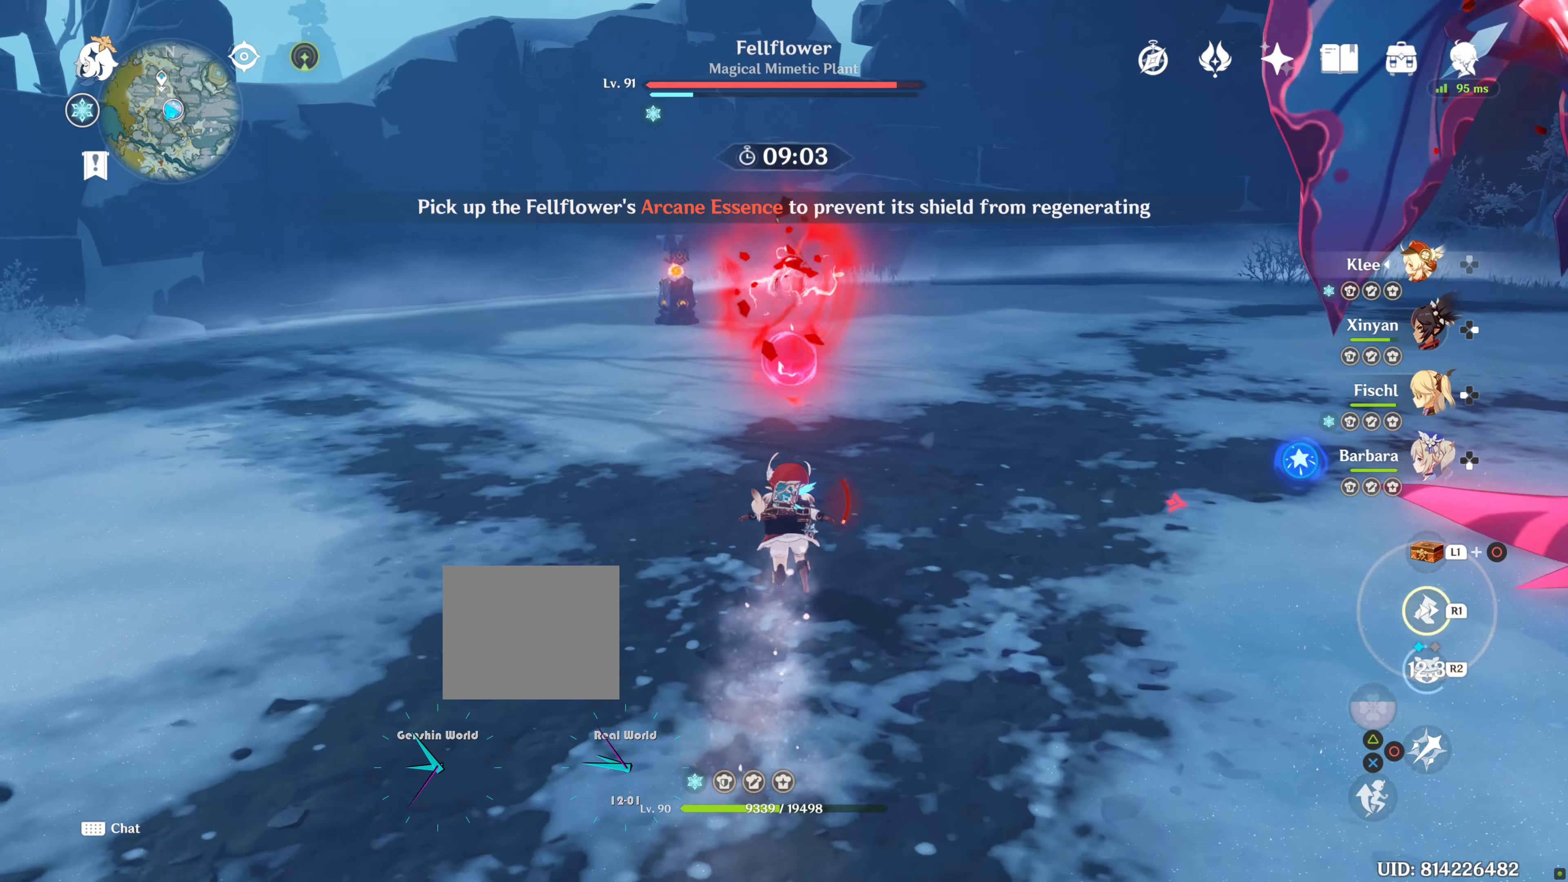
{"buttons": [], "left_stick": "up", "right_stick": "center", "button_events": []}
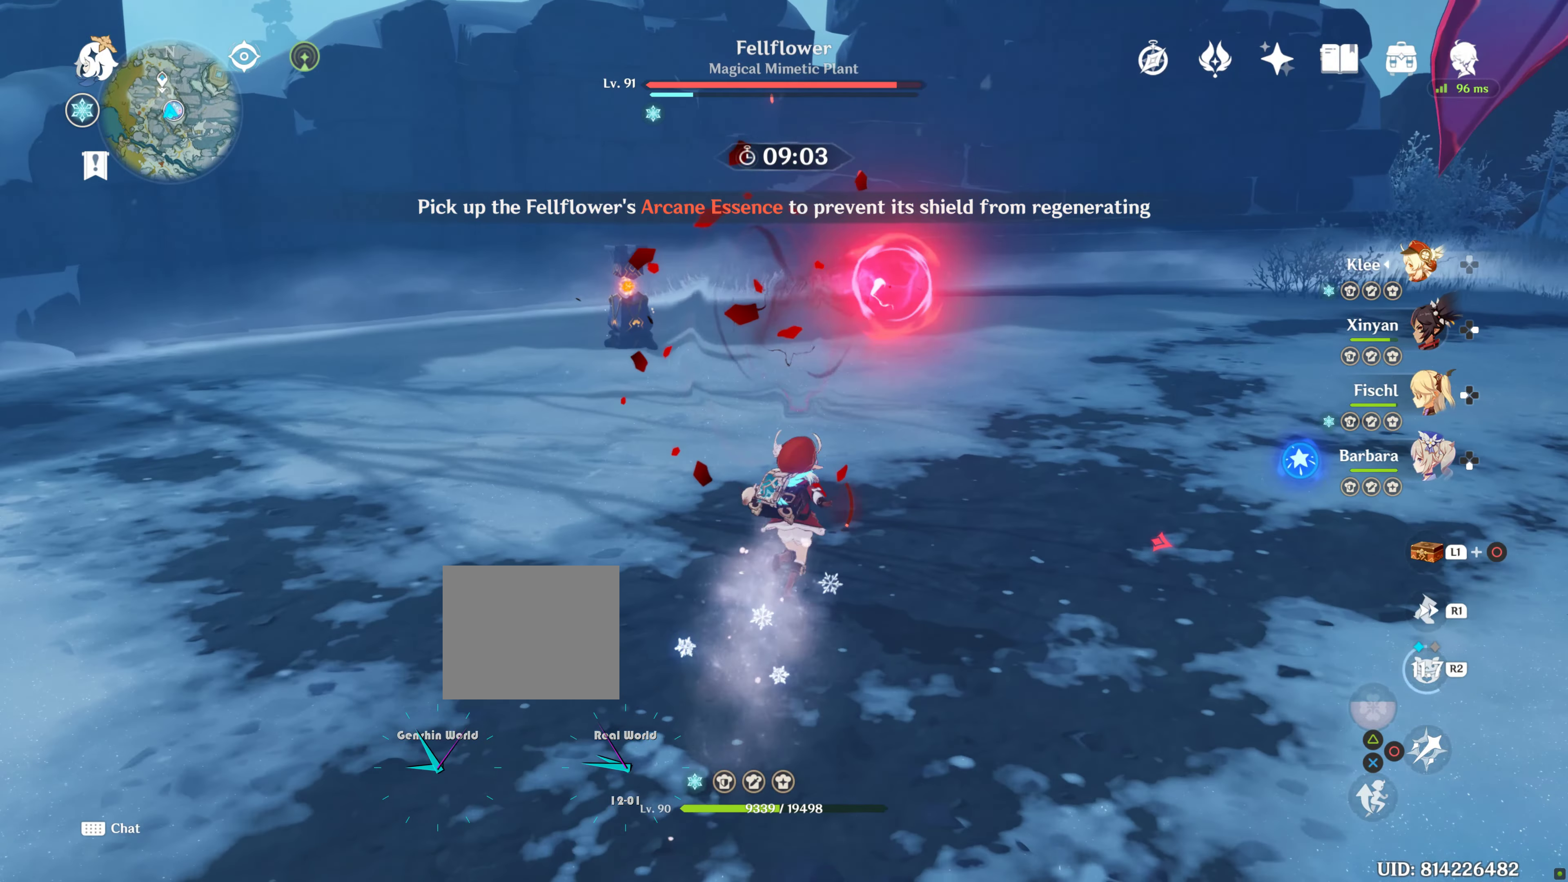
{"buttons": [], "left_stick": "up", "right_stick": "center", "button_events": []}
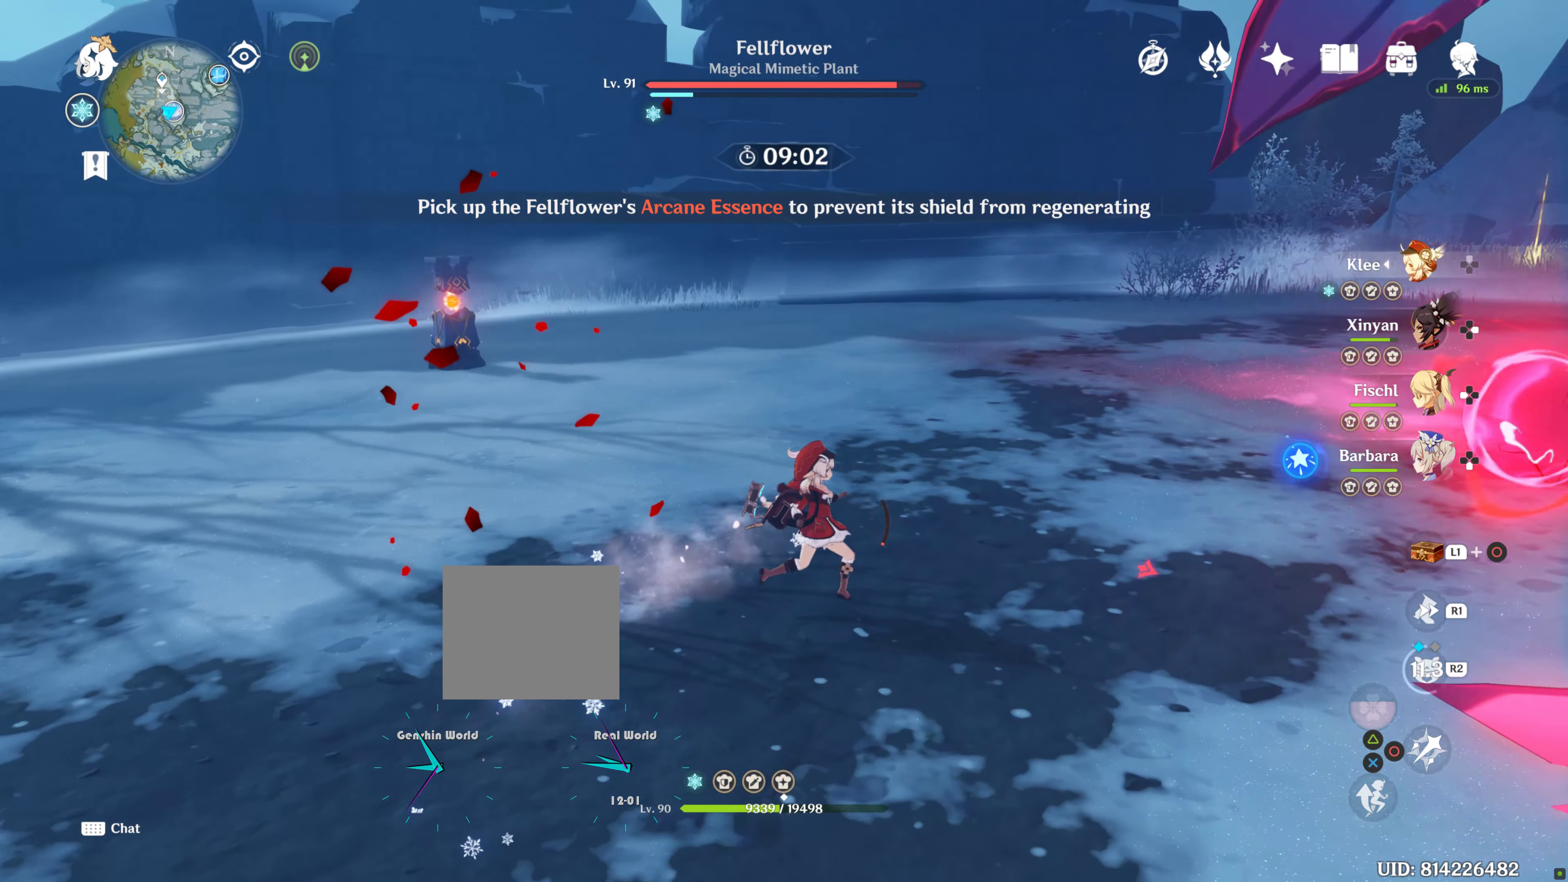
{"buttons": [], "left_stick": "up", "right_stick": "center", "button_events": []}